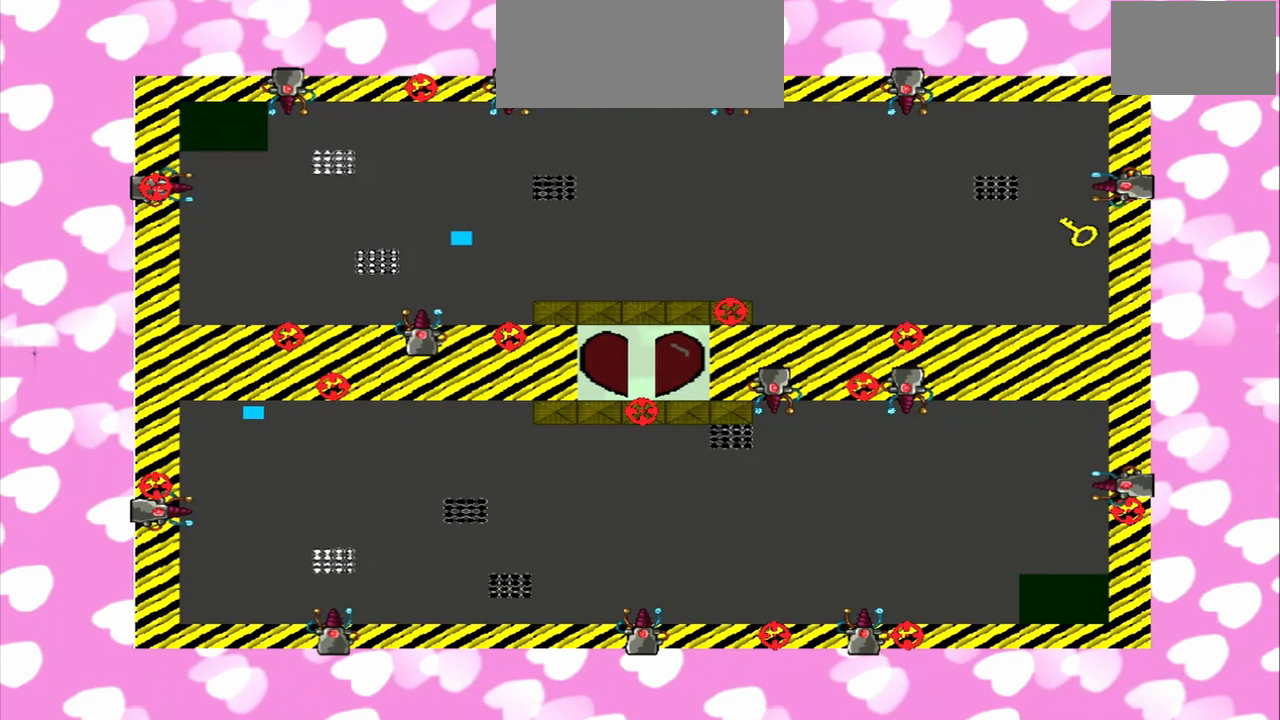
Gameplay with a controller (PlayStation layout); each line is a JSON object with the inputs held at the frame after it (dt_ms = milliseconds from this image to that frame). "events" lists button and stick changes between this image and that frame as [ms after this image, input, new state], when the widget could be followed in between. Not read: L3 R3.
{"dt_ms": 500, "buttons": [], "left_stick": "right", "right_stick": "left", "events": [[125, "right_stick", "right"], [500, "right_stick", "left"]]}
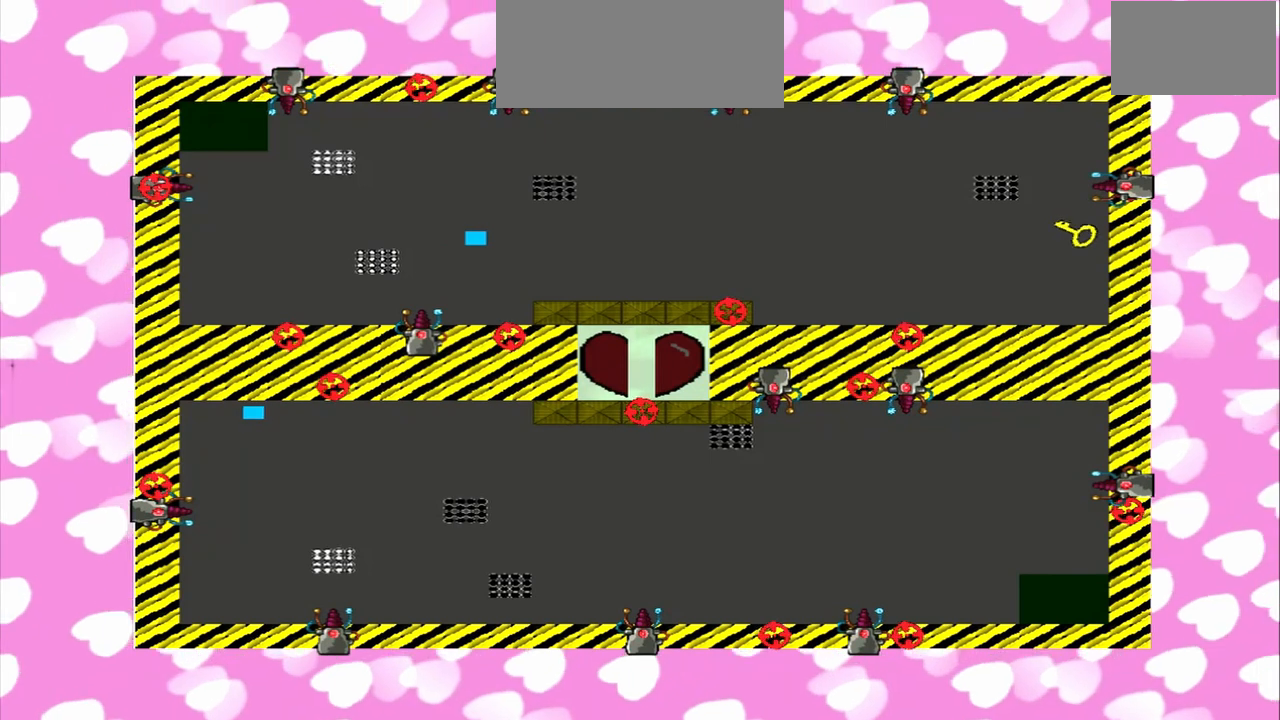
{"dt_ms": 500, "buttons": [], "left_stick": "right", "right_stick": "left", "events": [[42, "right_stick", "right"], [208, "right_stick", "left"]]}
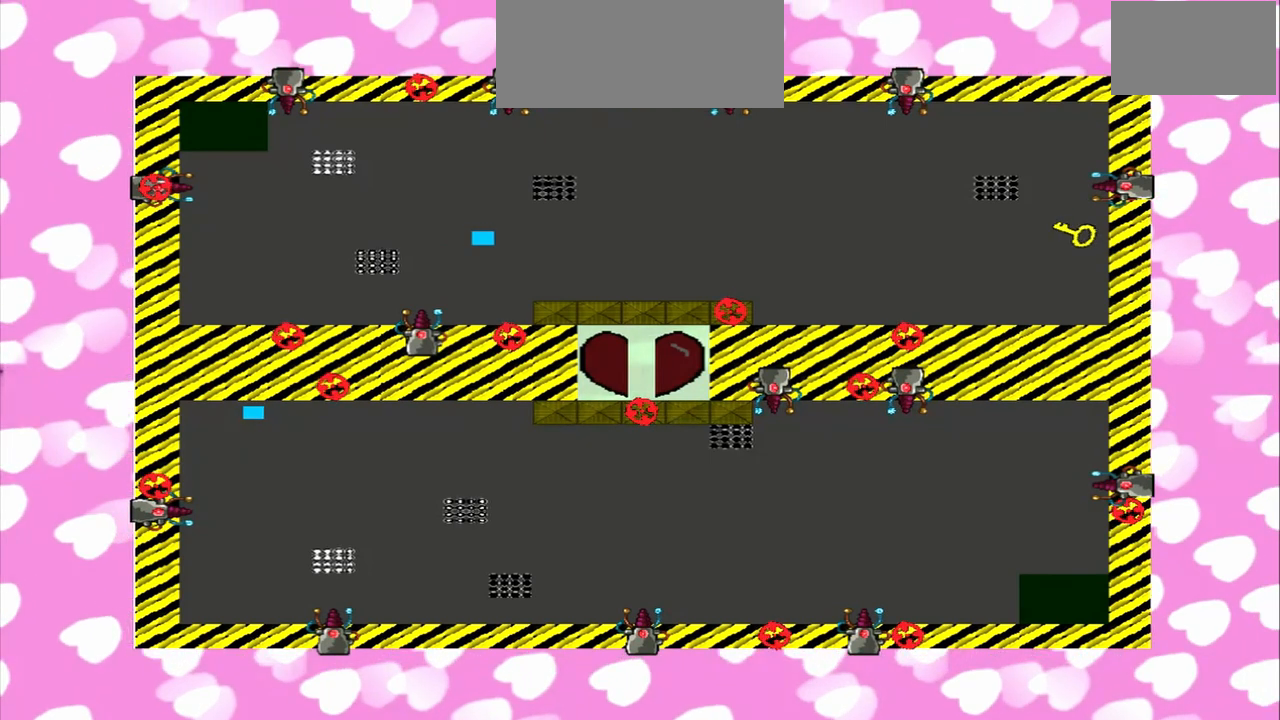
{"dt_ms": 500, "buttons": [], "left_stick": "right", "right_stick": "right", "events": [[375, "right_stick", "right"]]}
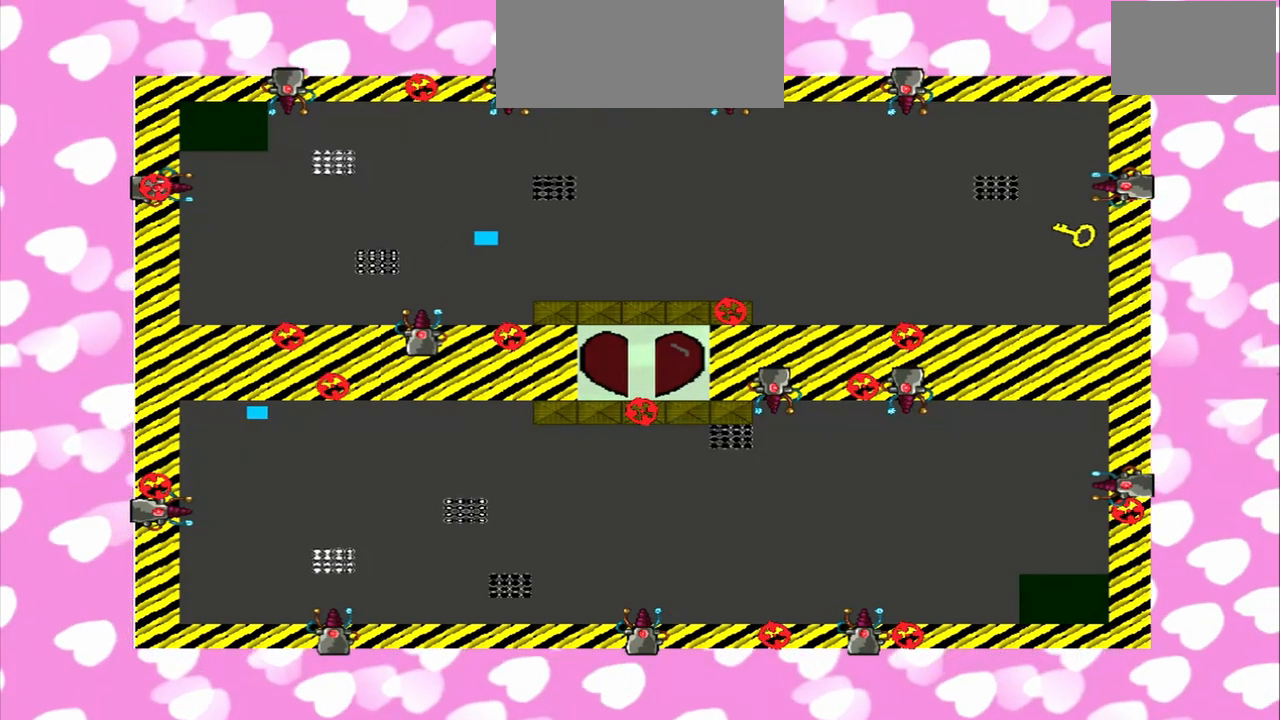
{"dt_ms": 1000, "buttons": [], "left_stick": "right", "right_stick": "right"}
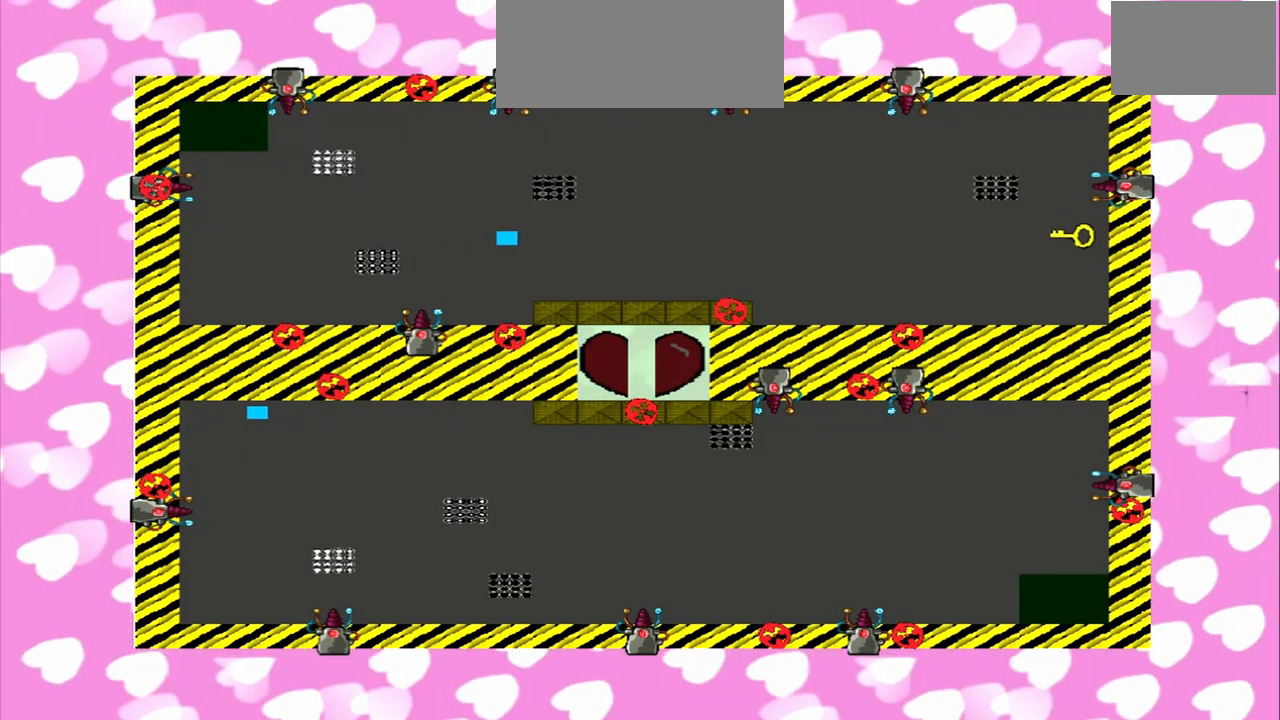
{"dt_ms": 500, "buttons": [], "left_stick": "left", "right_stick": "left", "events": [[208, "left_stick", "left"], [208, "right_stick", "left"], [333, "right_stick", "right"], [500, "right_stick", "left"]]}
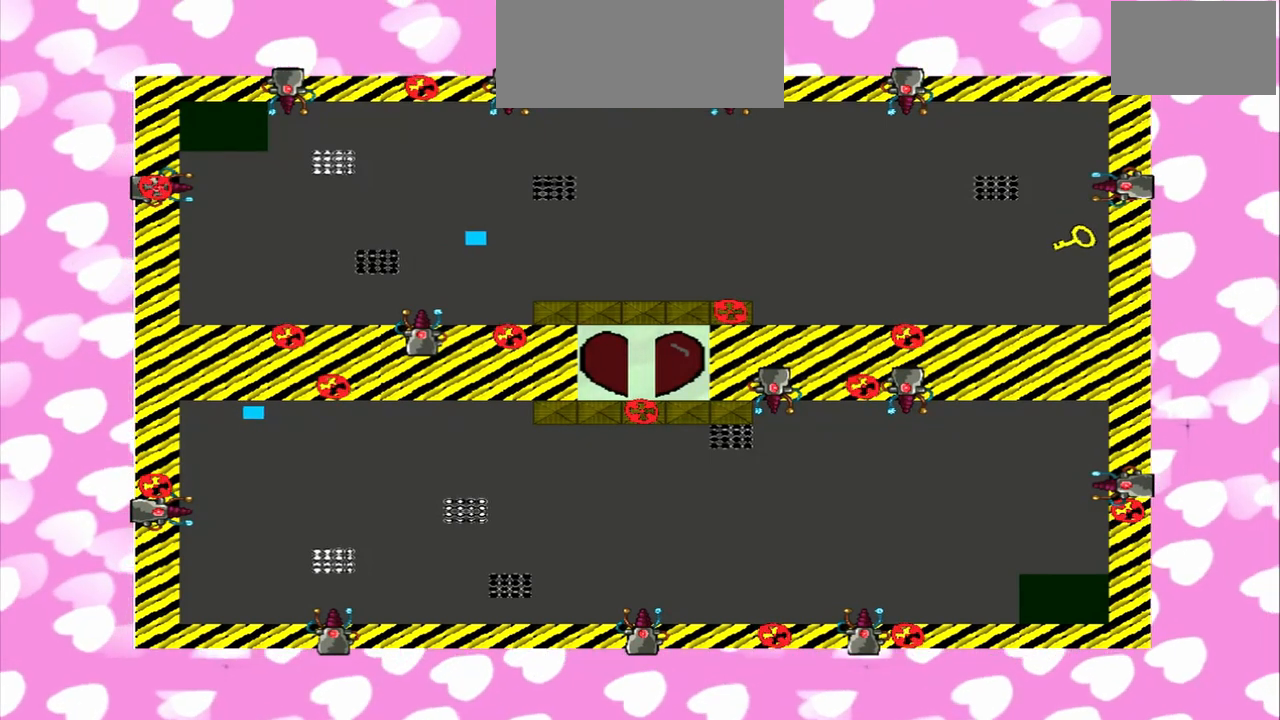
{"dt_ms": 500, "buttons": [], "left_stick": "up", "right_stick": "right", "events": [[333, "left_stick", "up"], [333, "right_stick", "right"]]}
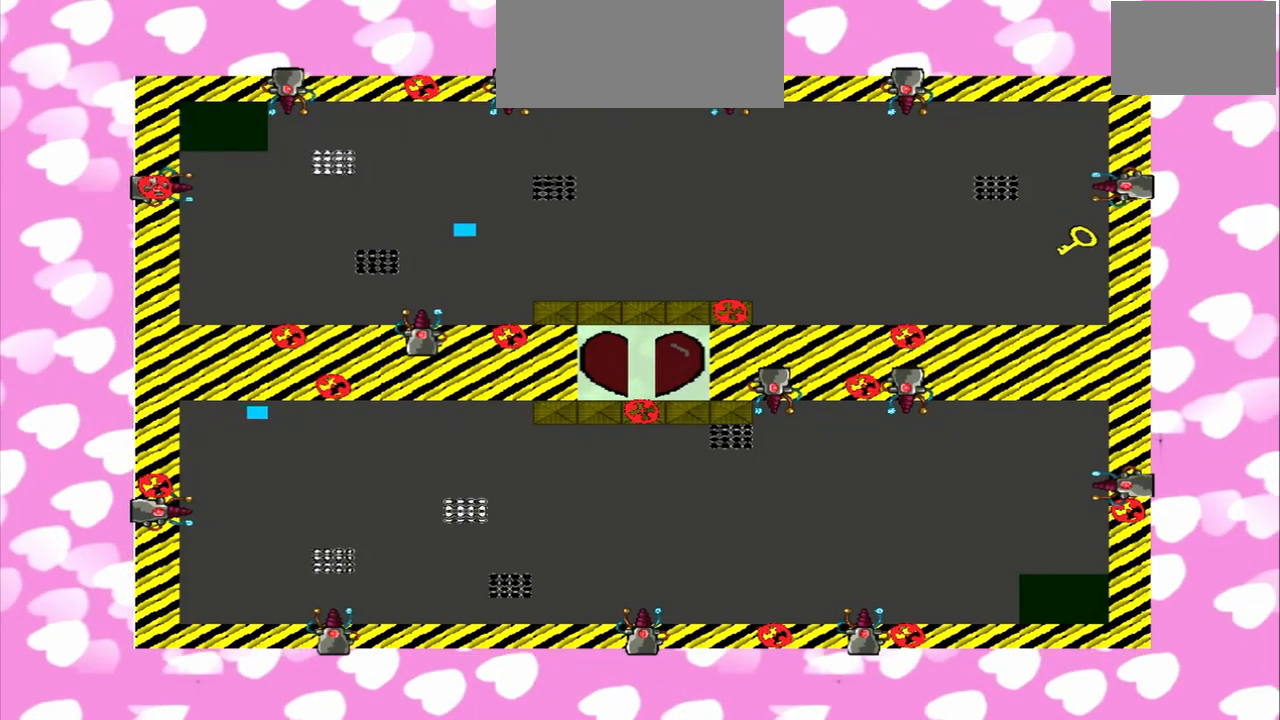
{"dt_ms": 500, "buttons": [], "left_stick": "up", "right_stick": "left", "events": [[42, "right_stick", "left"], [208, "left_stick", "down"], [417, "left_stick", "up"]]}
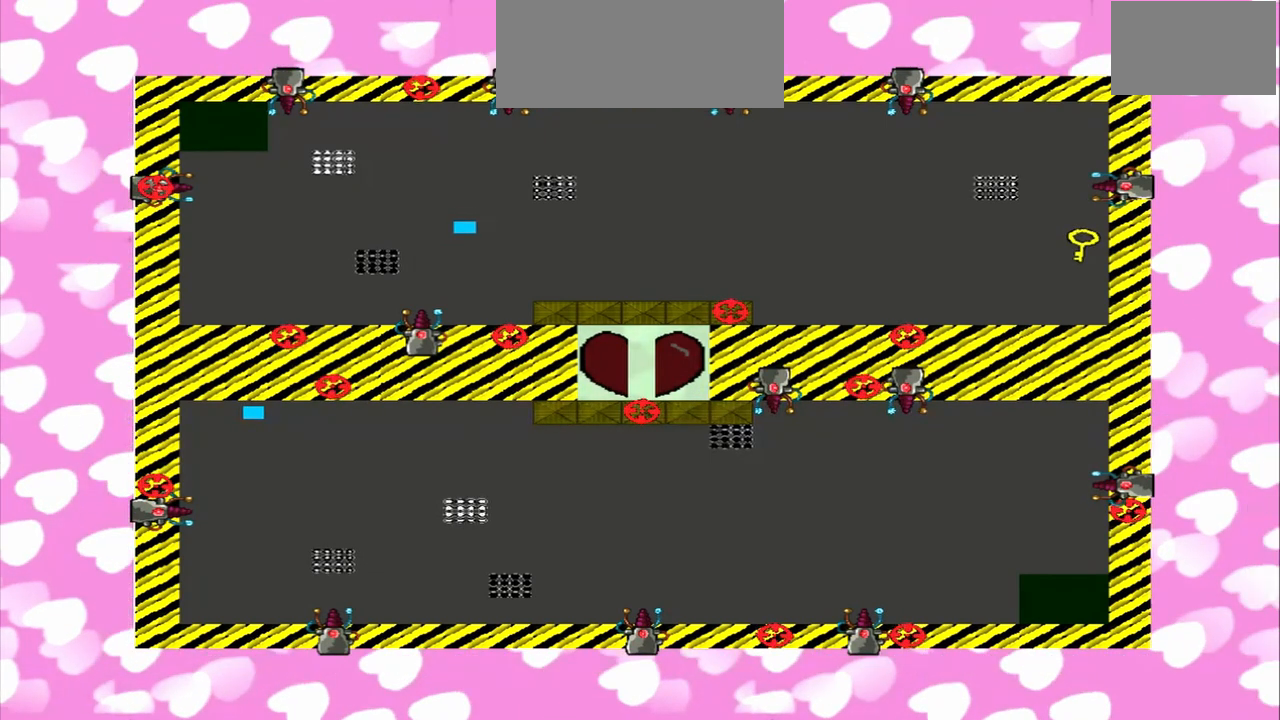
{"dt_ms": 500, "buttons": [], "left_stick": "up", "right_stick": "left", "events": [[83, "left_stick", "down"], [250, "right_stick", "right"], [375, "left_stick", "up"], [375, "right_stick", "left"]]}
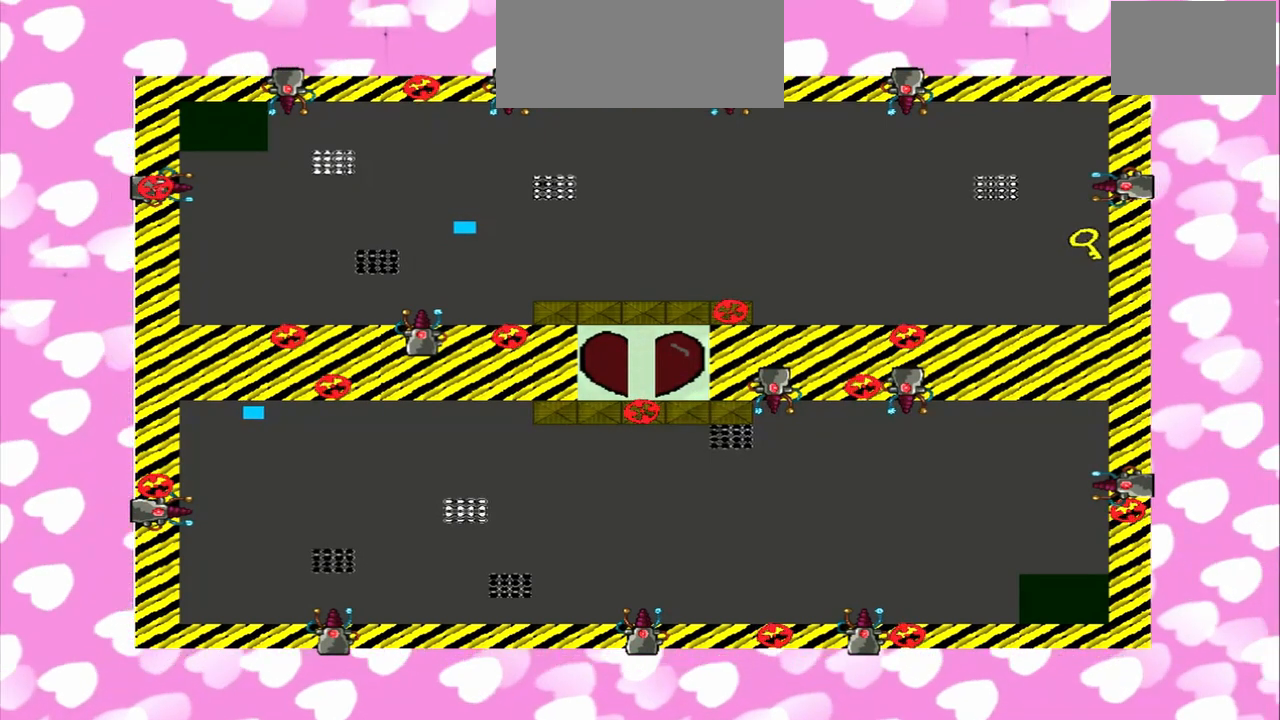
{"dt_ms": 500, "buttons": [], "left_stick": "up", "right_stick": "right", "events": [[167, "right_stick", "right"], [208, "left_stick", "down"], [500, "left_stick", "up"]]}
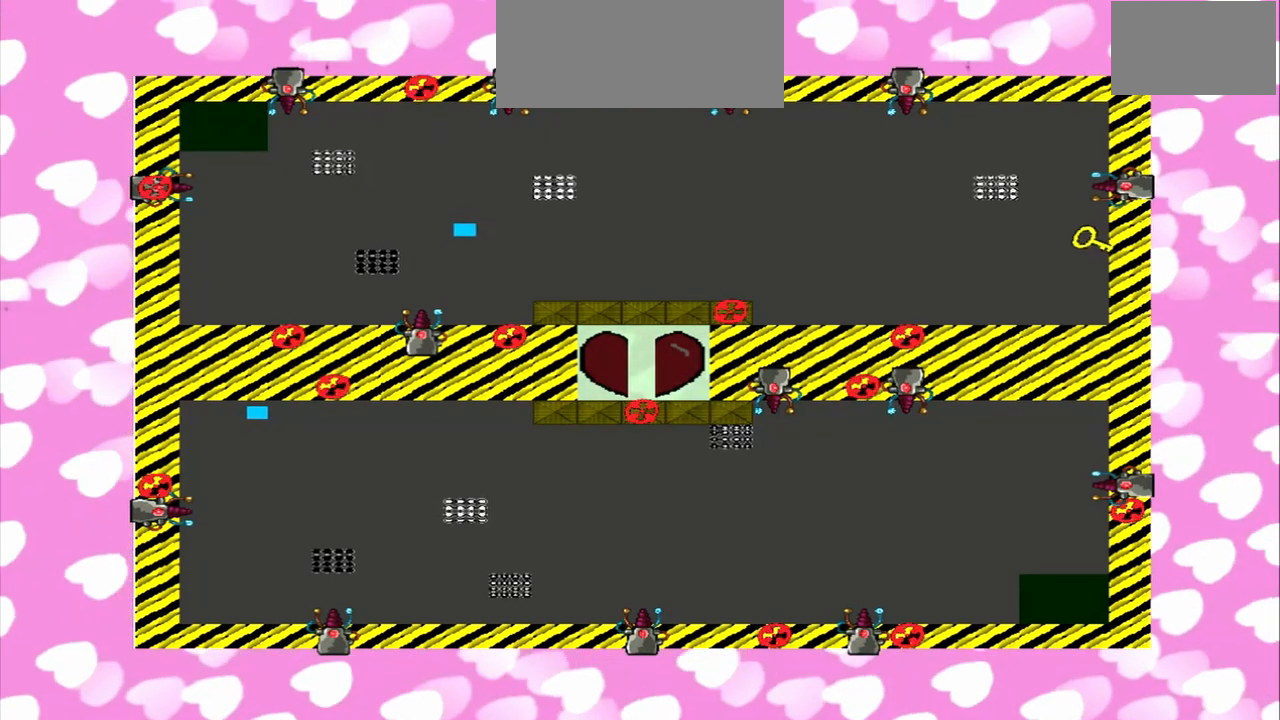
{"dt_ms": 500, "buttons": [], "left_stick": "down", "right_stick": "right", "events": [[83, "left_stick", "down"], [125, "right_stick", "left"], [250, "right_stick", "right"]]}
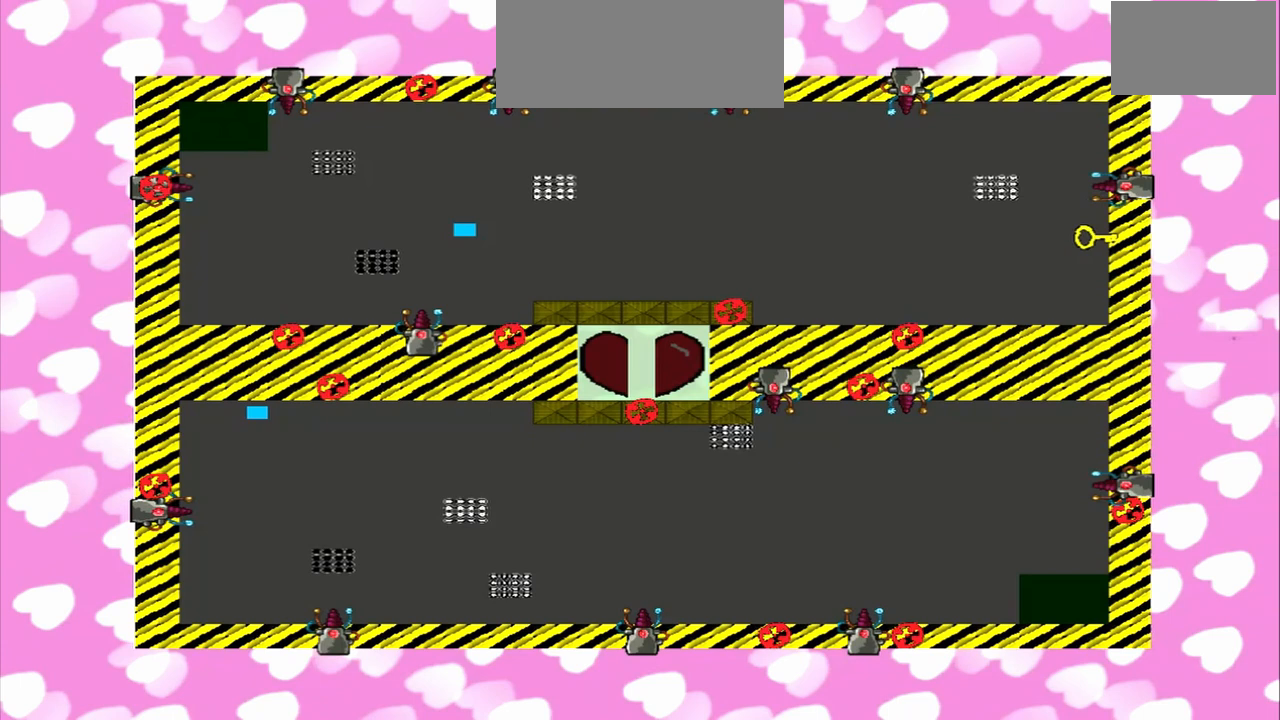
{"dt_ms": 500, "buttons": [], "left_stick": "up", "right_stick": "right", "events": [[417, "left_stick", "up"]]}
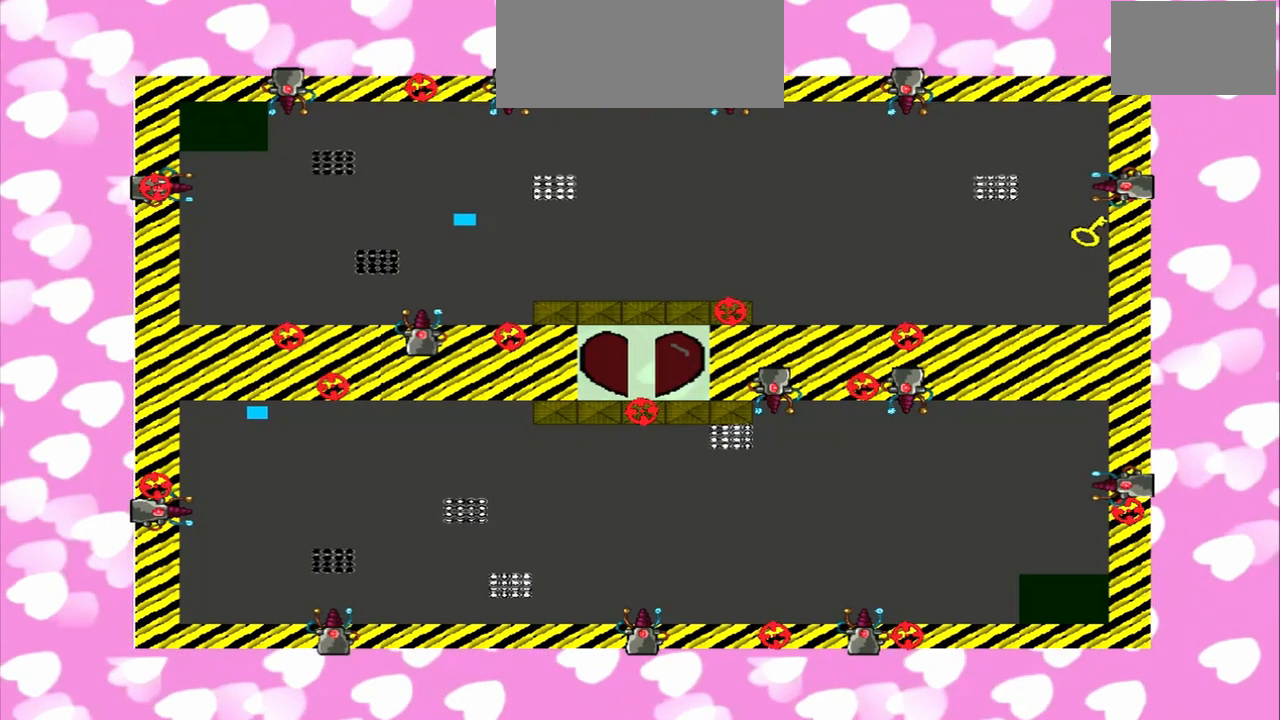
{"dt_ms": 500, "buttons": [], "left_stick": "up", "right_stick": "left", "events": [[83, "left_stick", "down"], [83, "right_stick", "left"], [250, "left_stick", "up"], [250, "right_stick", "right"], [333, "right_stick", "left"]]}
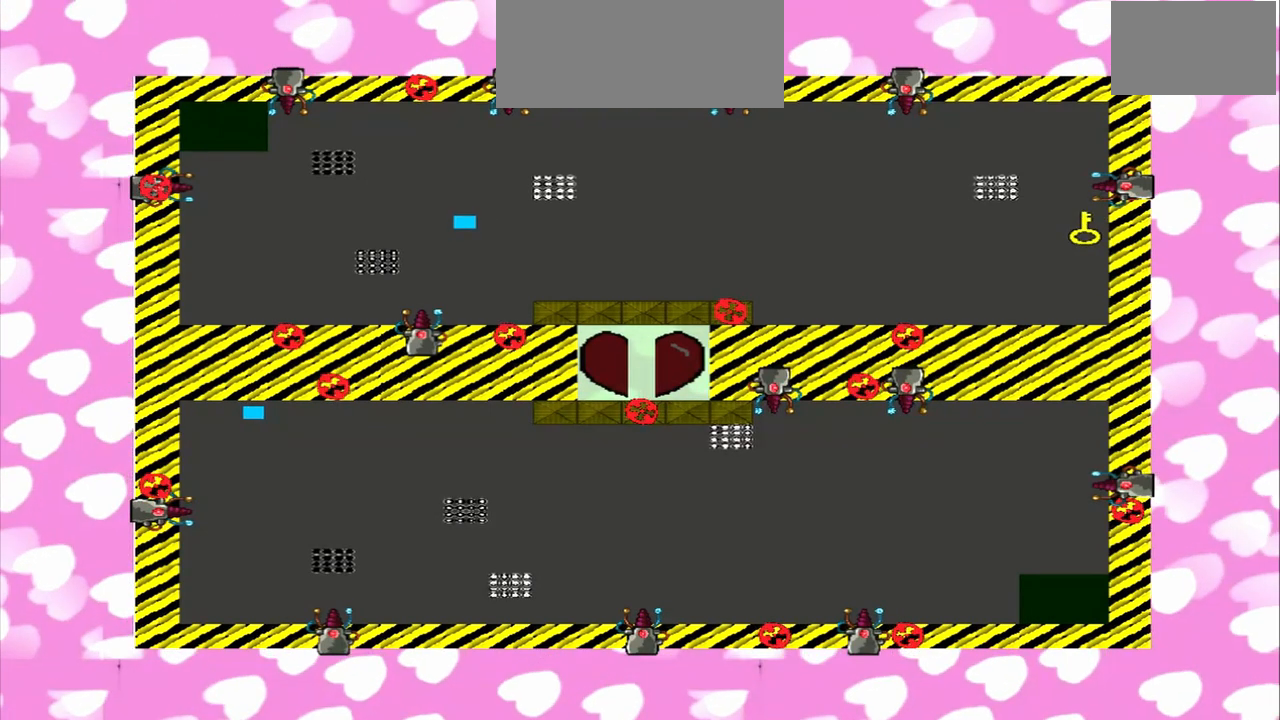
{"dt_ms": 500, "buttons": [], "left_stick": "down", "right_stick": "right", "events": [[333, "right_stick", "right"], [458, "left_stick", "down"]]}
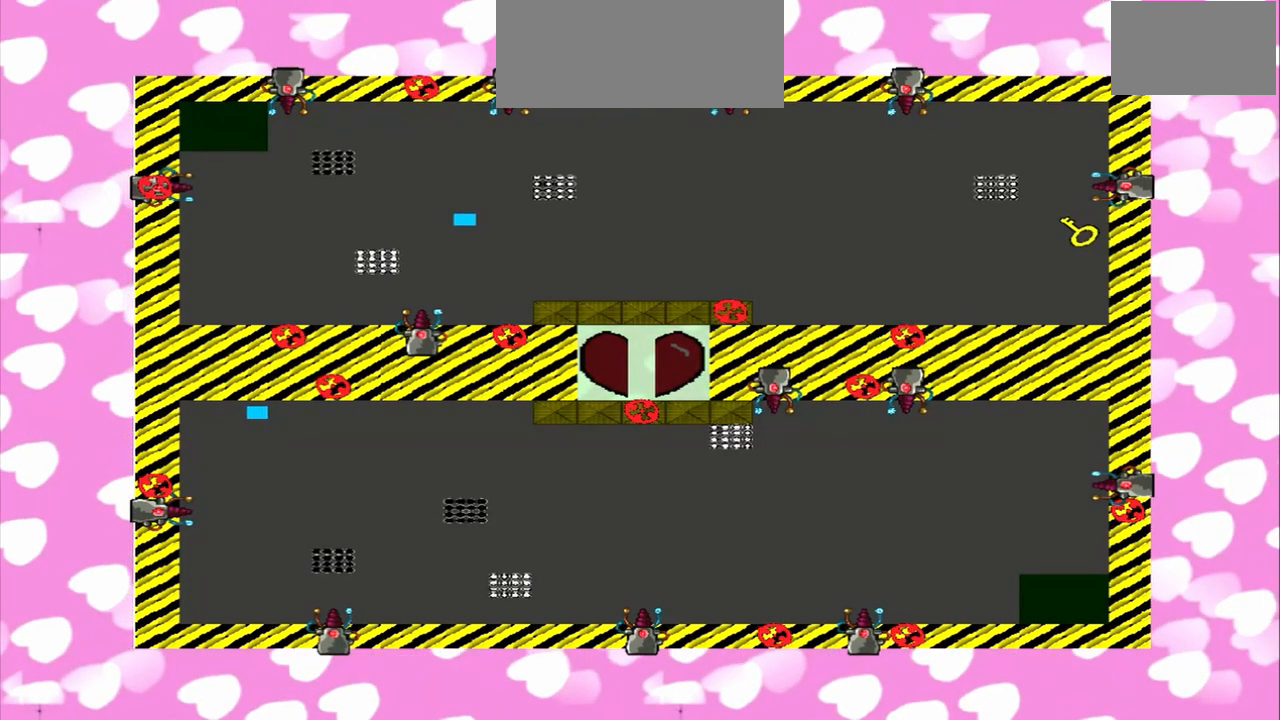
{"dt_ms": 500, "buttons": [], "left_stick": "up", "right_stick": "left", "events": [[125, "right_stick", "left"], [333, "left_stick", "up"], [333, "right_stick", "right"], [417, "right_stick", "left"]]}
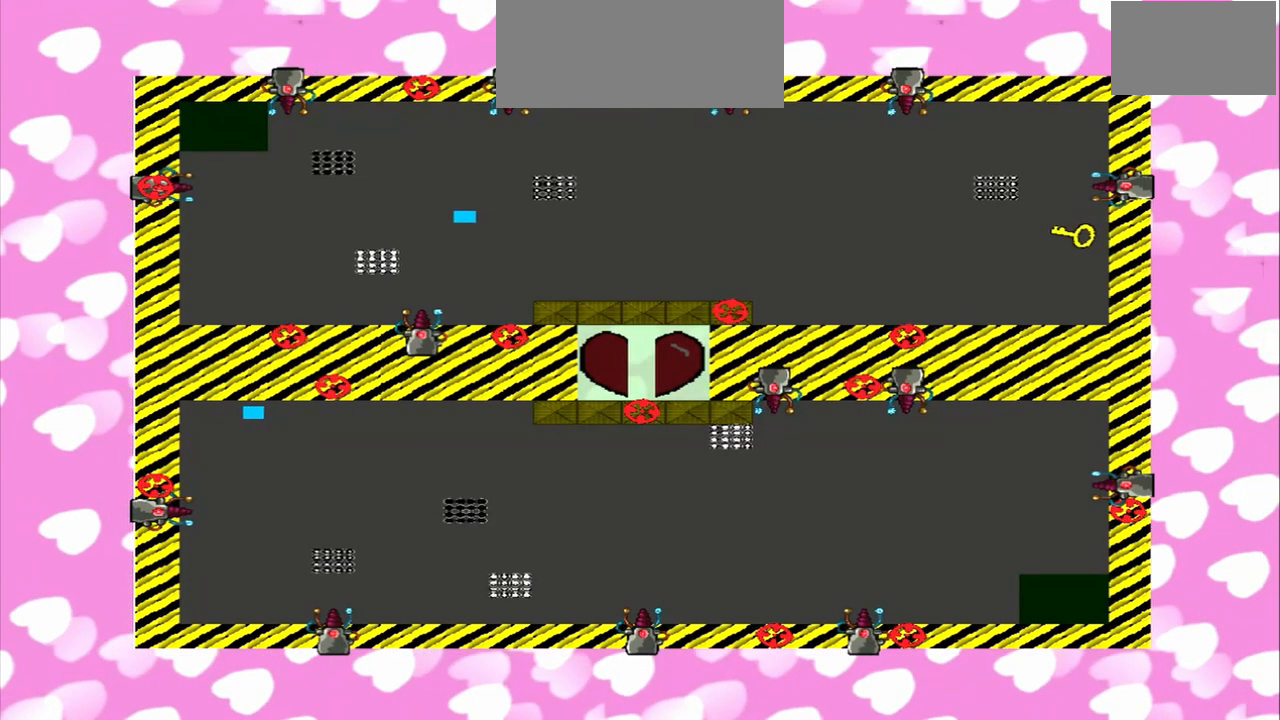
{"dt_ms": 500, "buttons": [], "left_stick": "up", "right_stick": "right", "events": [[42, "left_stick", "down"], [42, "right_stick", "right"], [333, "left_stick", "up"], [333, "right_stick", "left"], [417, "right_stick", "right"]]}
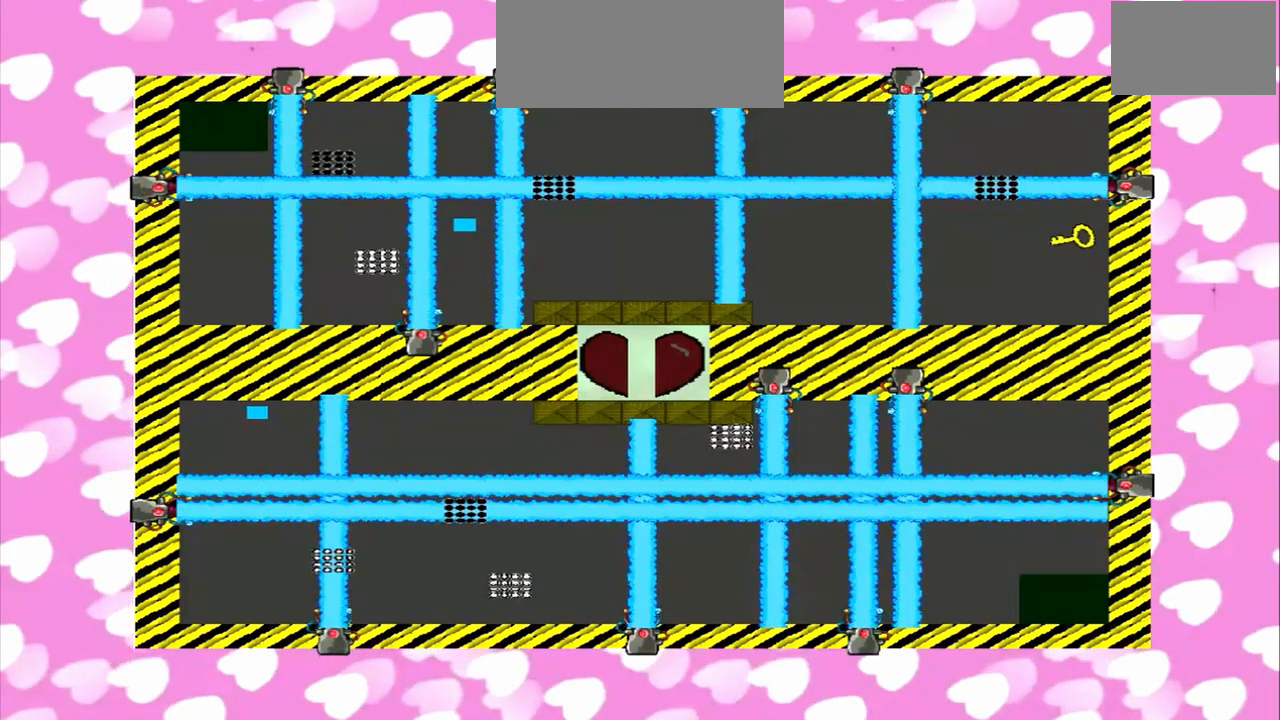
{"dt_ms": 500, "buttons": [], "left_stick": "down", "right_stick": "right", "events": [[208, "right_stick", "left"], [417, "left_stick", "down"], [417, "right_stick", "right"]]}
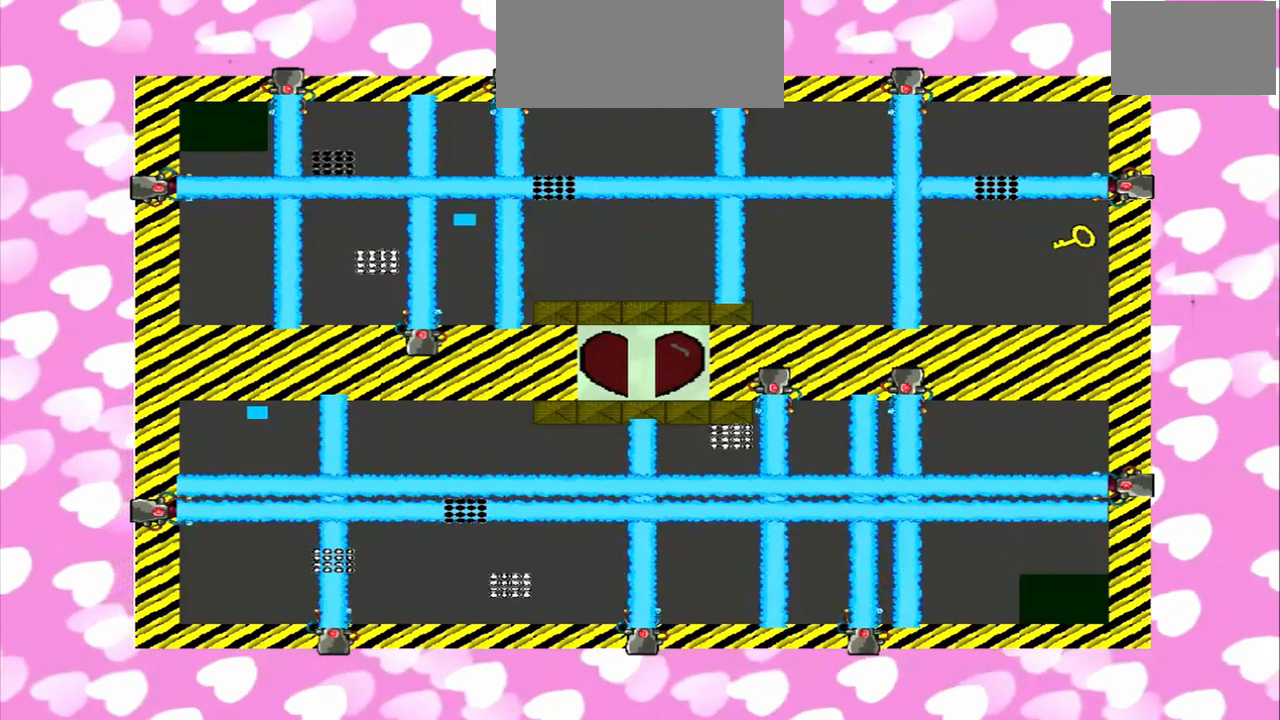
{"dt_ms": 500, "buttons": [], "left_stick": "down", "right_stick": "right", "events": []}
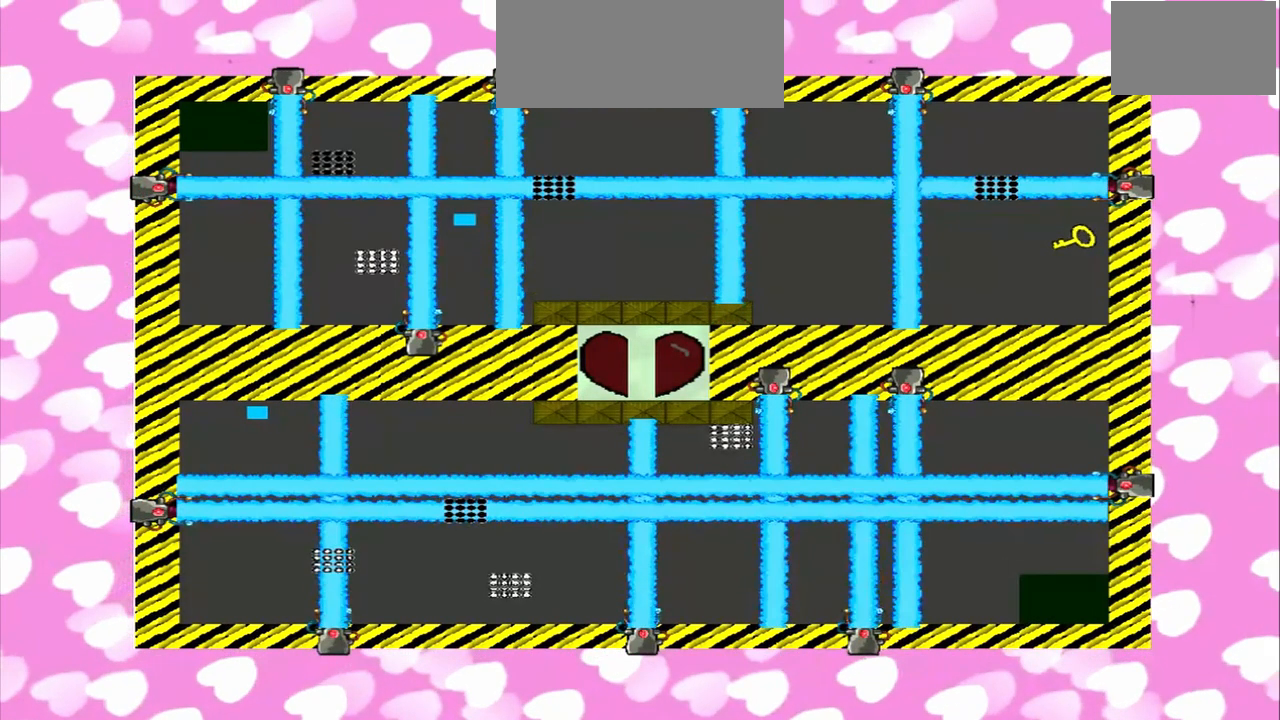
{"dt_ms": 500, "buttons": [], "left_stick": "down", "right_stick": "right", "events": [[125, "left_stick", "up"], [250, "right_stick", "left"], [333, "left_stick", "down"], [375, "right_stick", "right"]]}
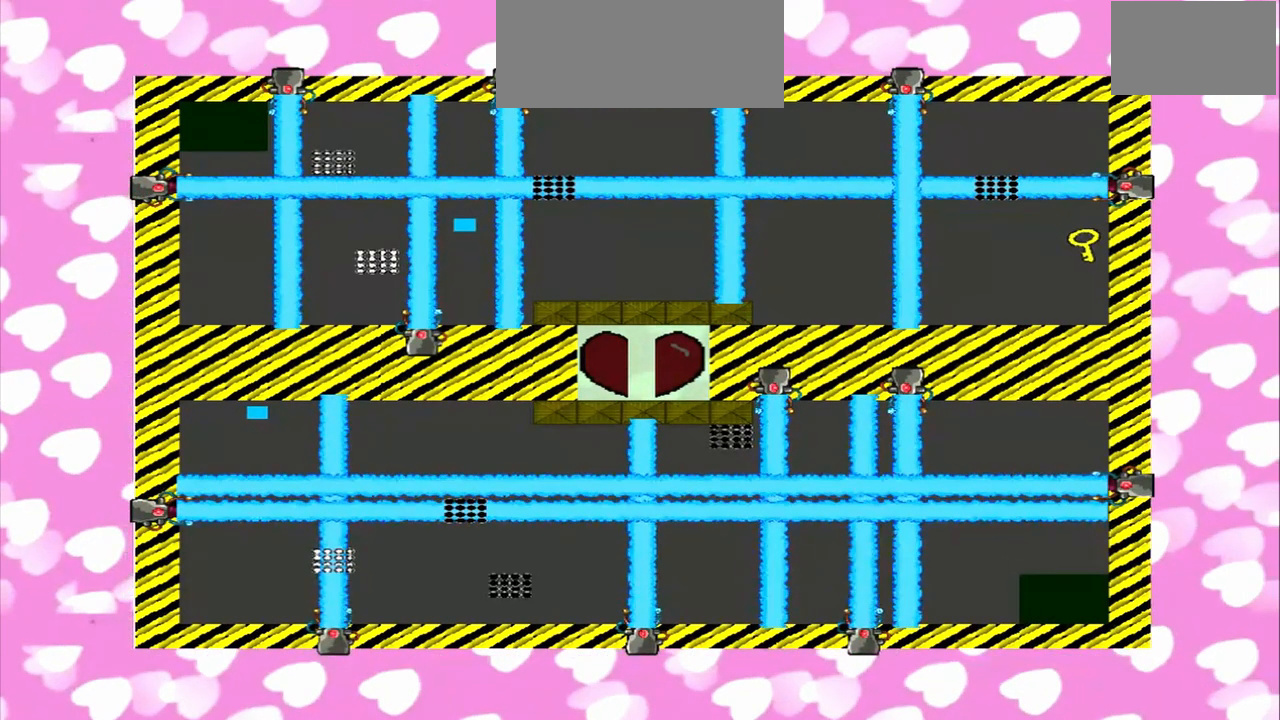
{"dt_ms": 500, "buttons": [], "left_stick": "up", "right_stick": "right", "events": [[208, "left_stick", "up"]]}
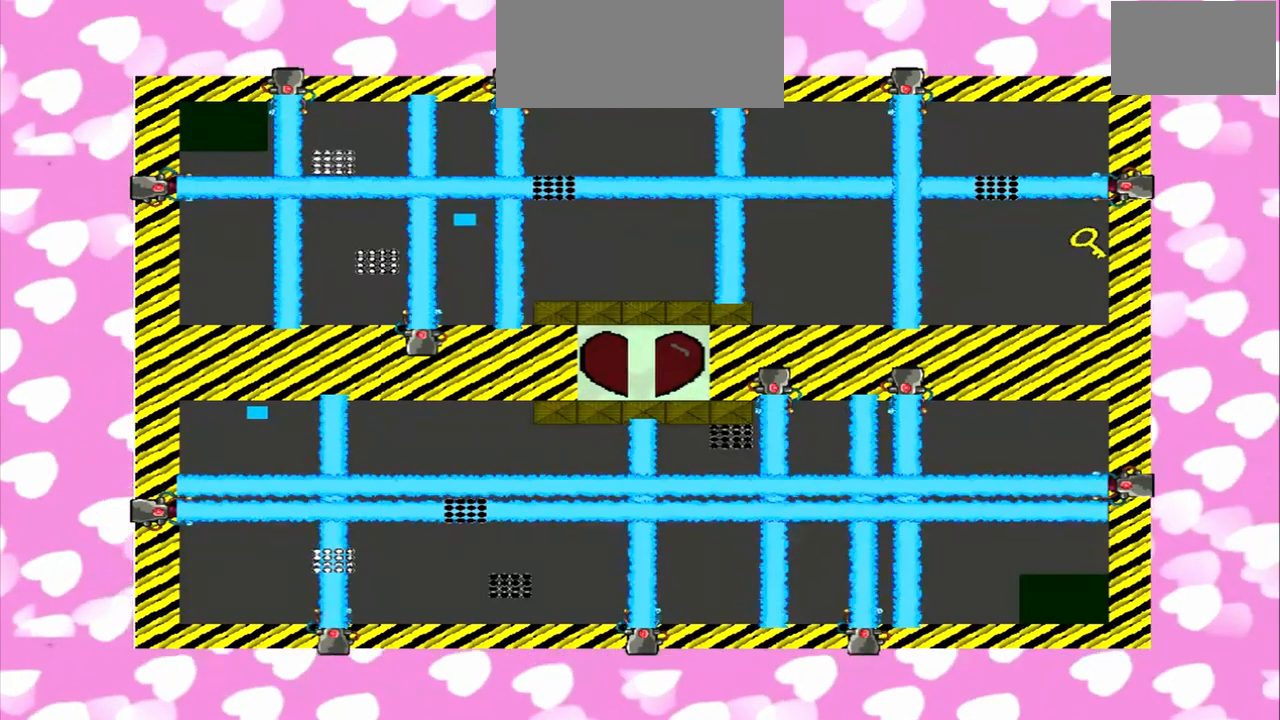
{"dt_ms": 500, "buttons": [], "left_stick": "up", "right_stick": "right", "events": [[125, "left_stick", "down"], [250, "left_stick", "up"], [333, "right_stick", "left"], [417, "right_stick", "right"]]}
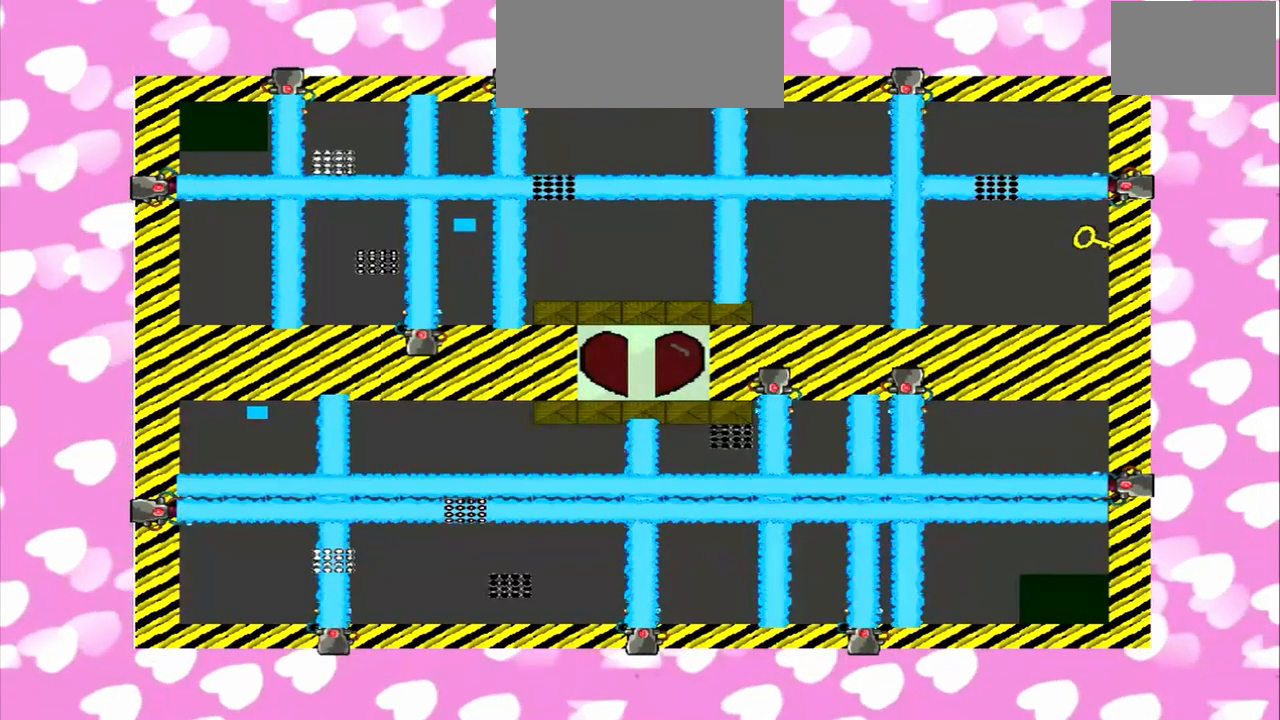
{"dt_ms": 500, "buttons": [], "left_stick": "up", "right_stick": "left", "events": [[167, "left_stick", "down"], [167, "right_stick", "left"], [417, "left_stick", "up"]]}
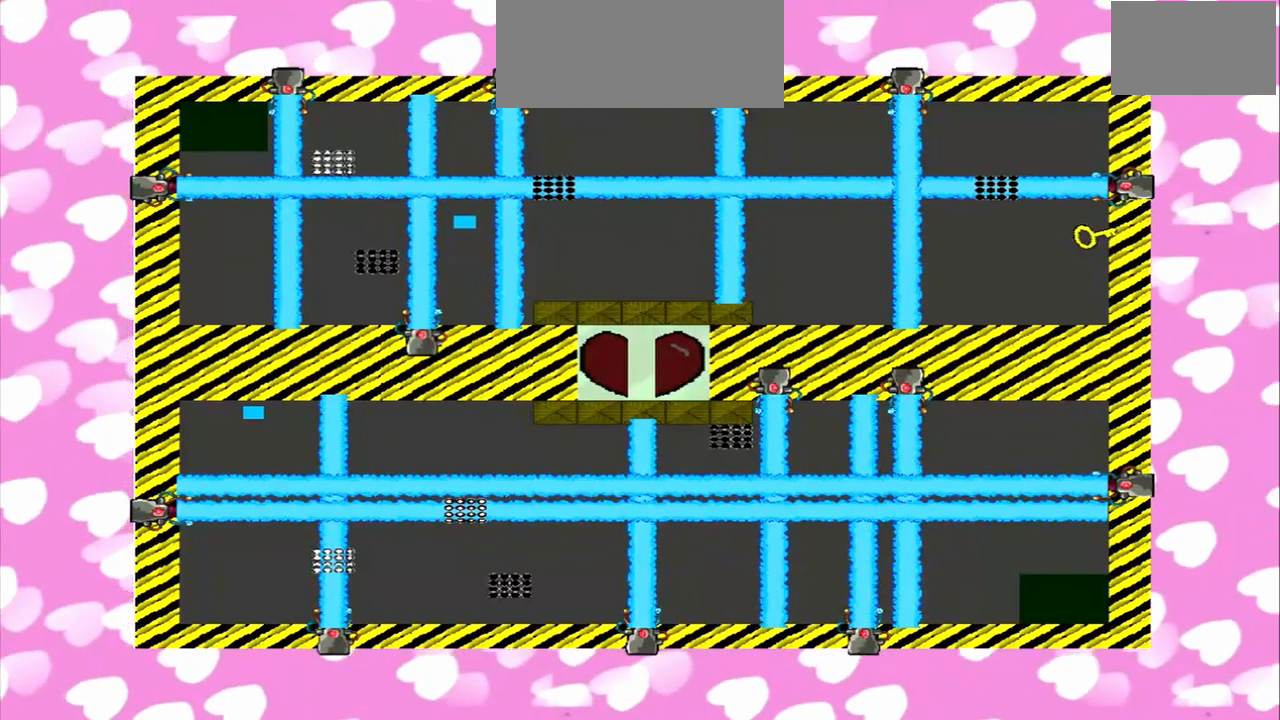
{"dt_ms": 1000, "buttons": [], "left_stick": "up", "right_stick": "left"}
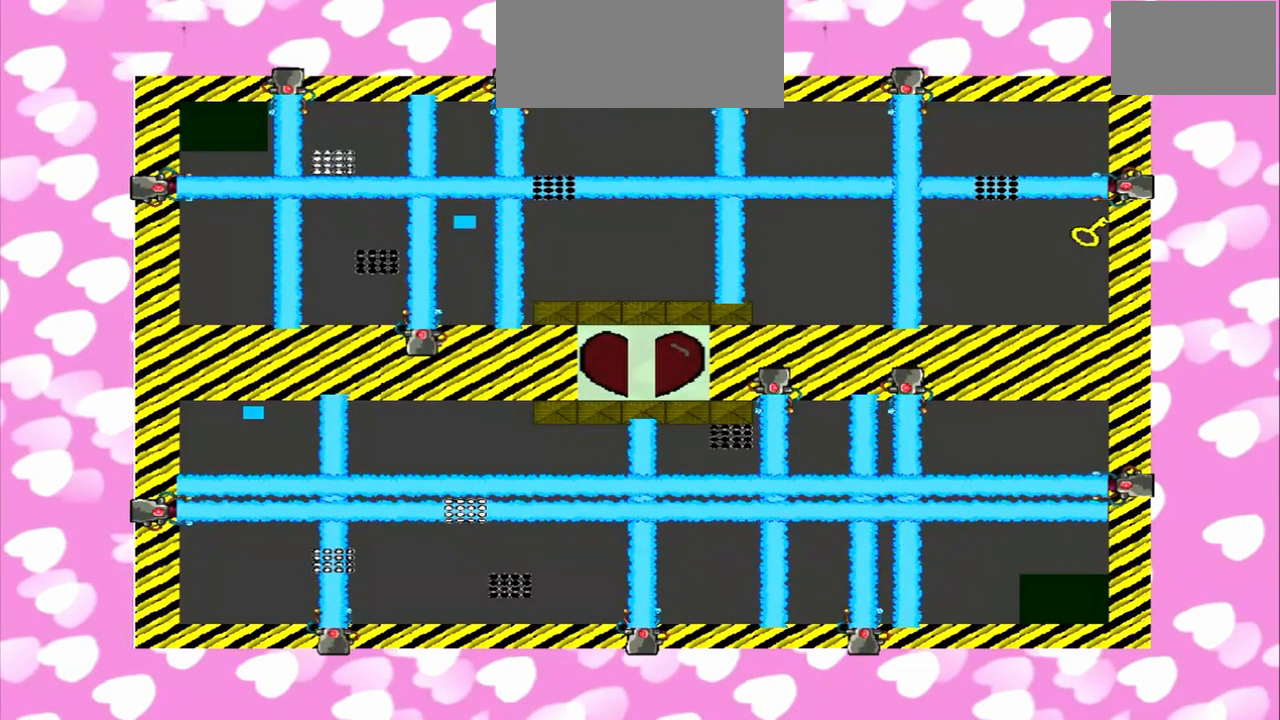
{"dt_ms": 500, "buttons": [], "left_stick": "down", "right_stick": "left", "events": [[375, "right_stick", "right"], [417, "left_stick", "down"], [500, "right_stick", "left"]]}
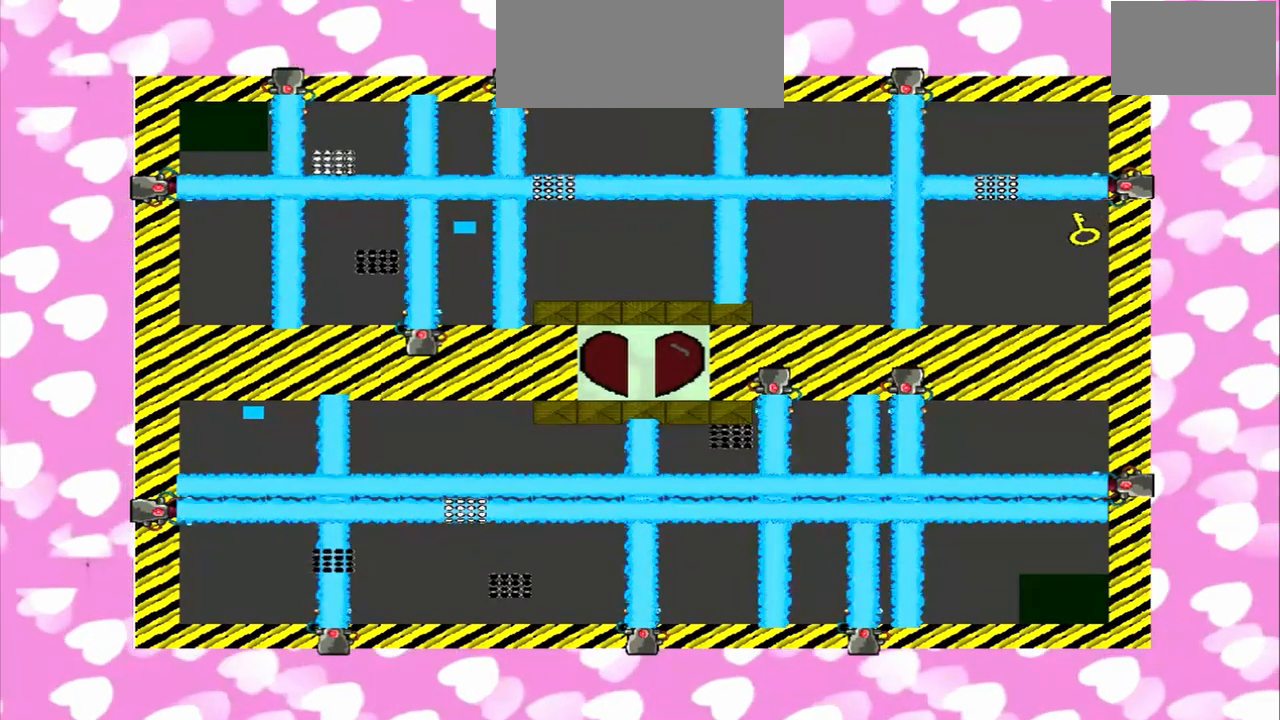
{"dt_ms": 500, "buttons": [], "left_stick": "up", "right_stick": "left", "events": [[125, "left_stick", "up"]]}
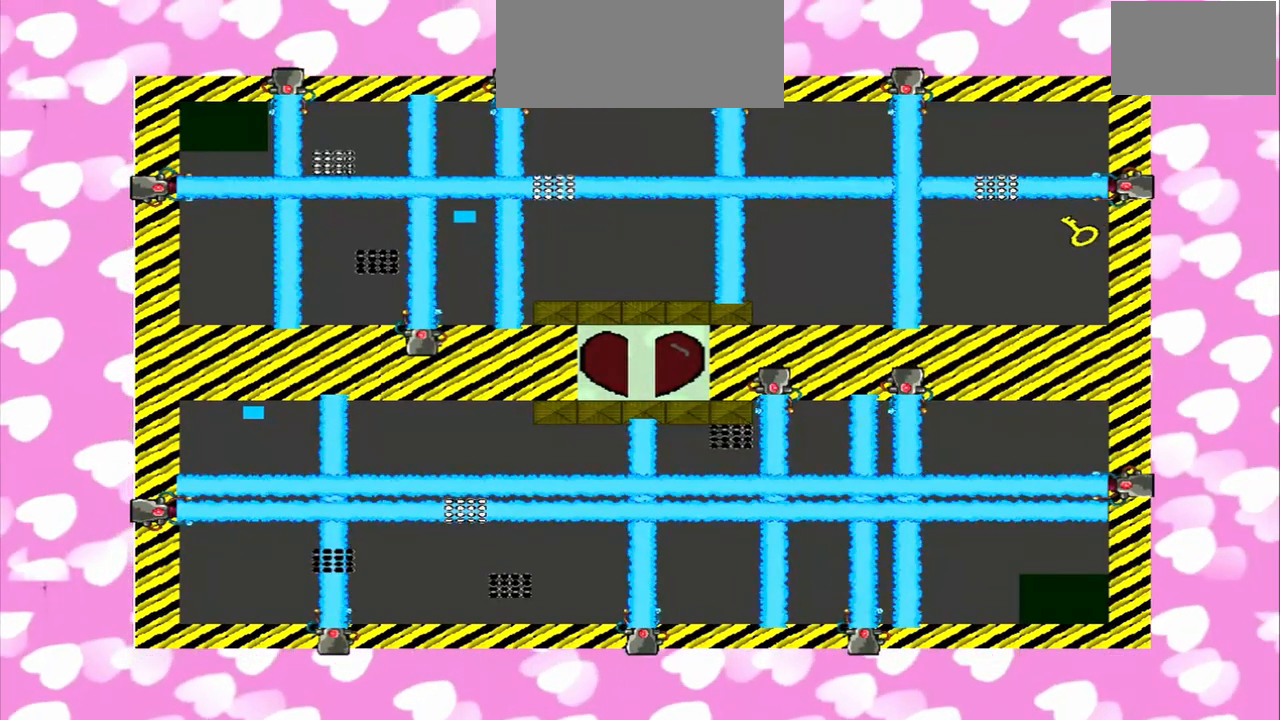
{"dt_ms": 500, "buttons": [], "left_stick": "down", "right_stick": "left", "events": [[83, "left_stick", "down"], [83, "right_stick", "right"], [250, "right_stick", "left"]]}
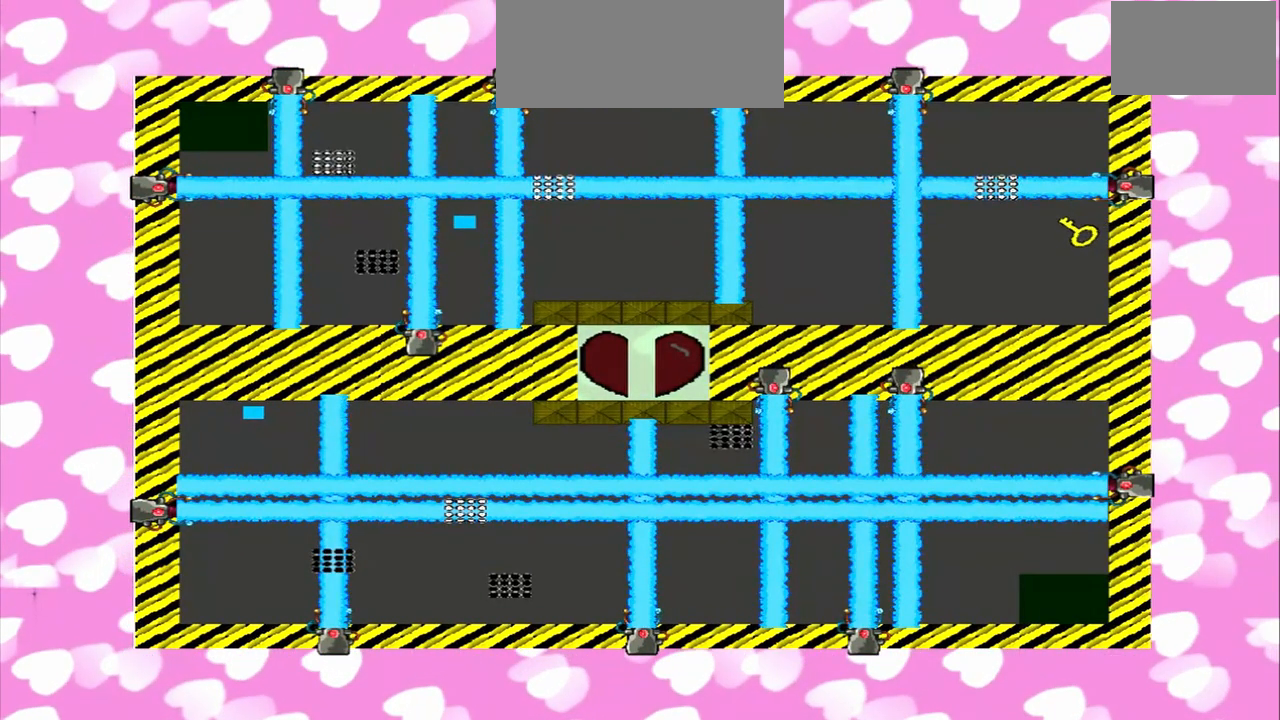
{"dt_ms": 500, "buttons": [], "left_stick": "down", "right_stick": "left", "events": [[417, "right_stick", "right"], [500, "right_stick", "left"]]}
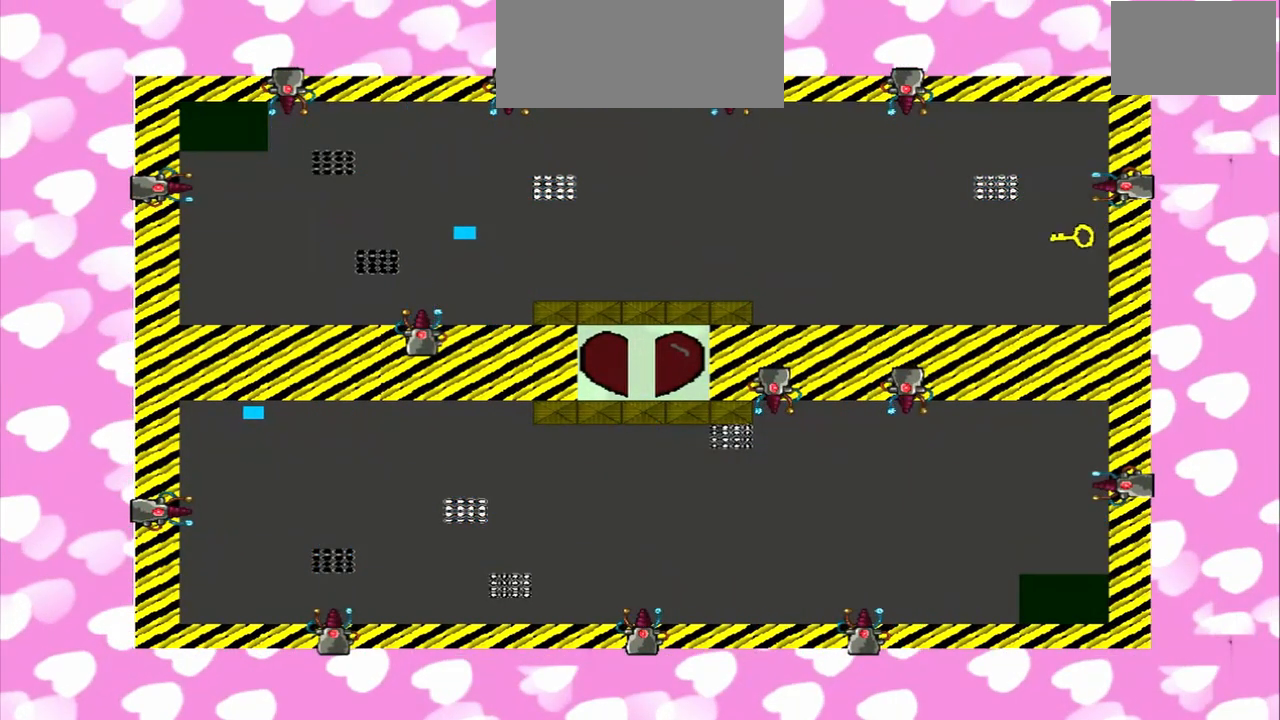
{"dt_ms": 500, "buttons": [], "left_stick": "down-right", "right_stick": "right", "events": [[208, "left_stick", "down-right"], [208, "right_stick", "right"]]}
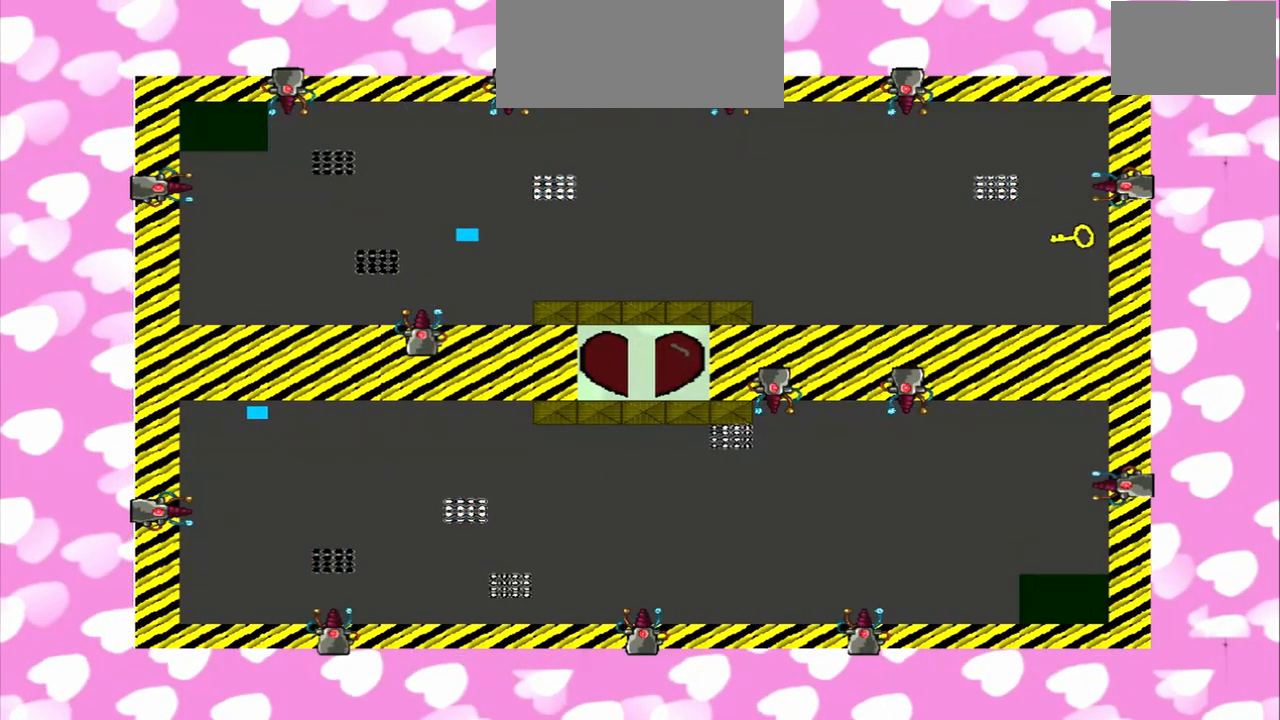
{"dt_ms": 500, "buttons": [], "left_stick": "right", "right_stick": "left", "events": [[42, "right_stick", "left"], [167, "left_stick", "right"], [167, "right_stick", "right"], [417, "right_stick", "left"]]}
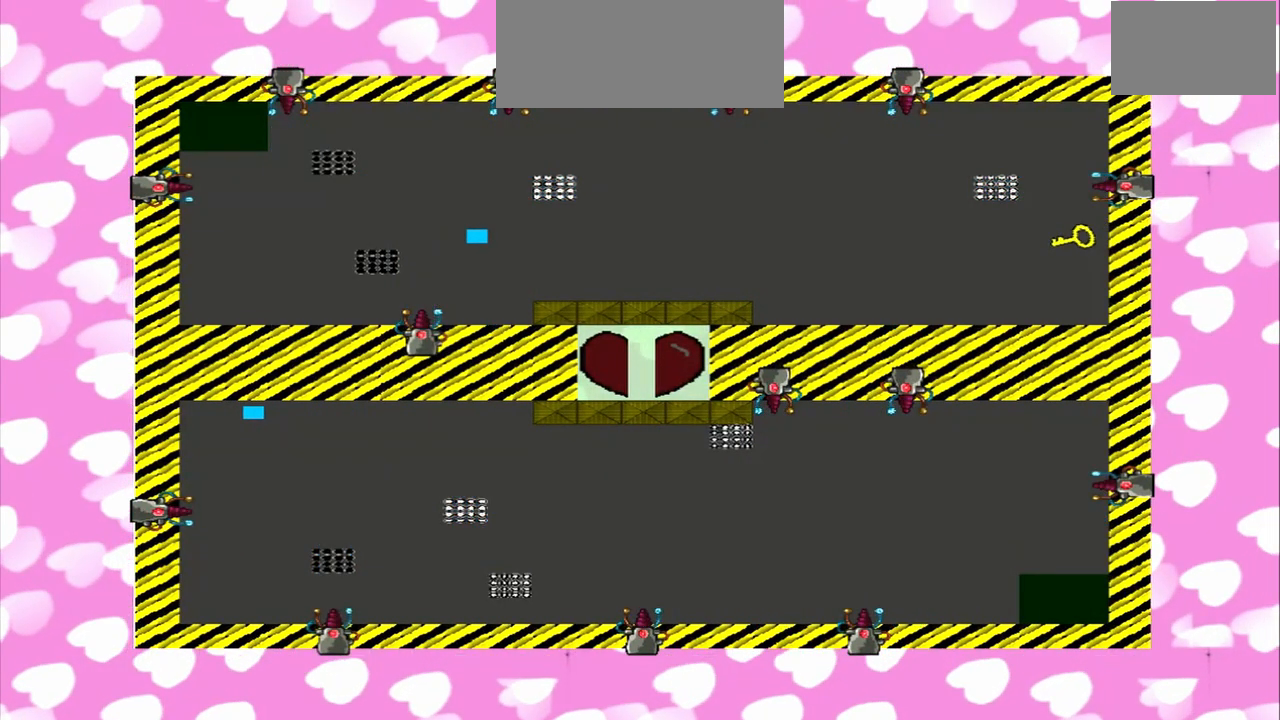
{"dt_ms": 500, "buttons": [], "left_stick": "right", "right_stick": "left", "events": []}